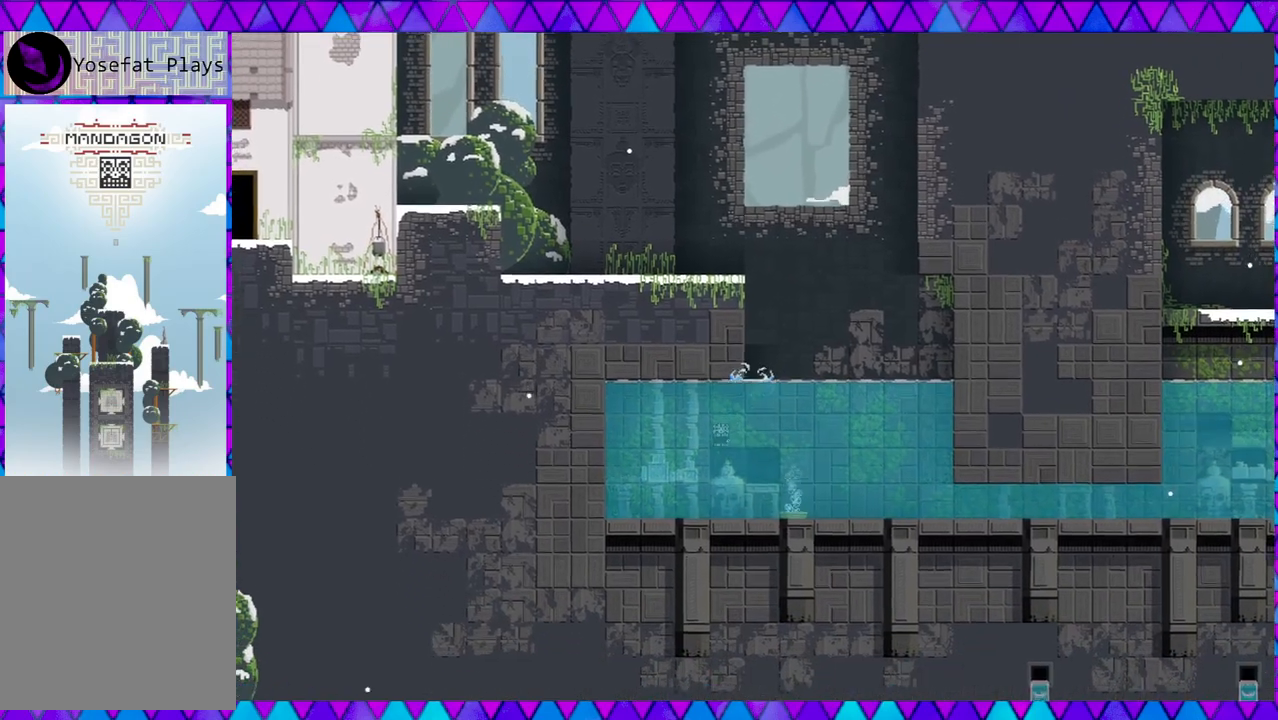
Gameplay with a controller (Nintendo layout); each line is a JSON object with the inputs held at the frame after it. "events" lists button and stick changes between this image and that frame as [ms after this image, input, new state], when the widget could be followed in between. Not read: L3 R3 right_stick.
{"buttons": [], "left_stick": "left", "events": []}
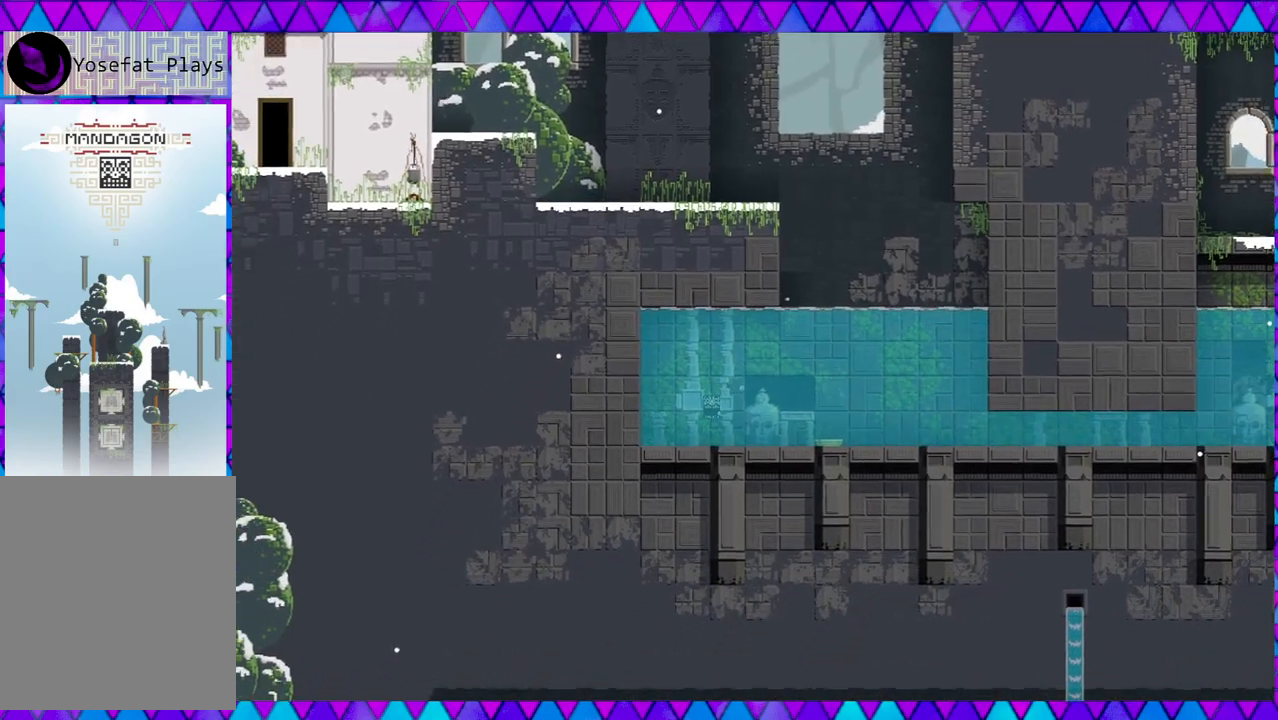
{"buttons": [], "left_stick": "left", "events": []}
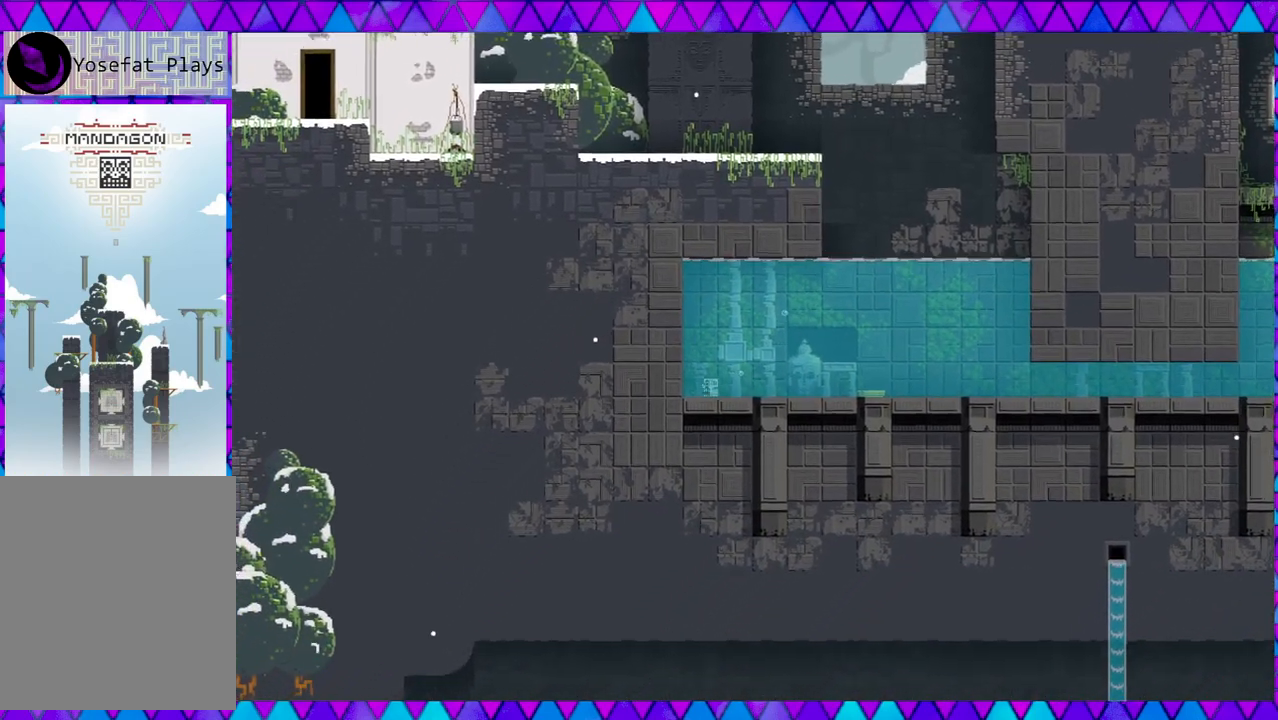
{"buttons": [], "left_stick": "left", "events": []}
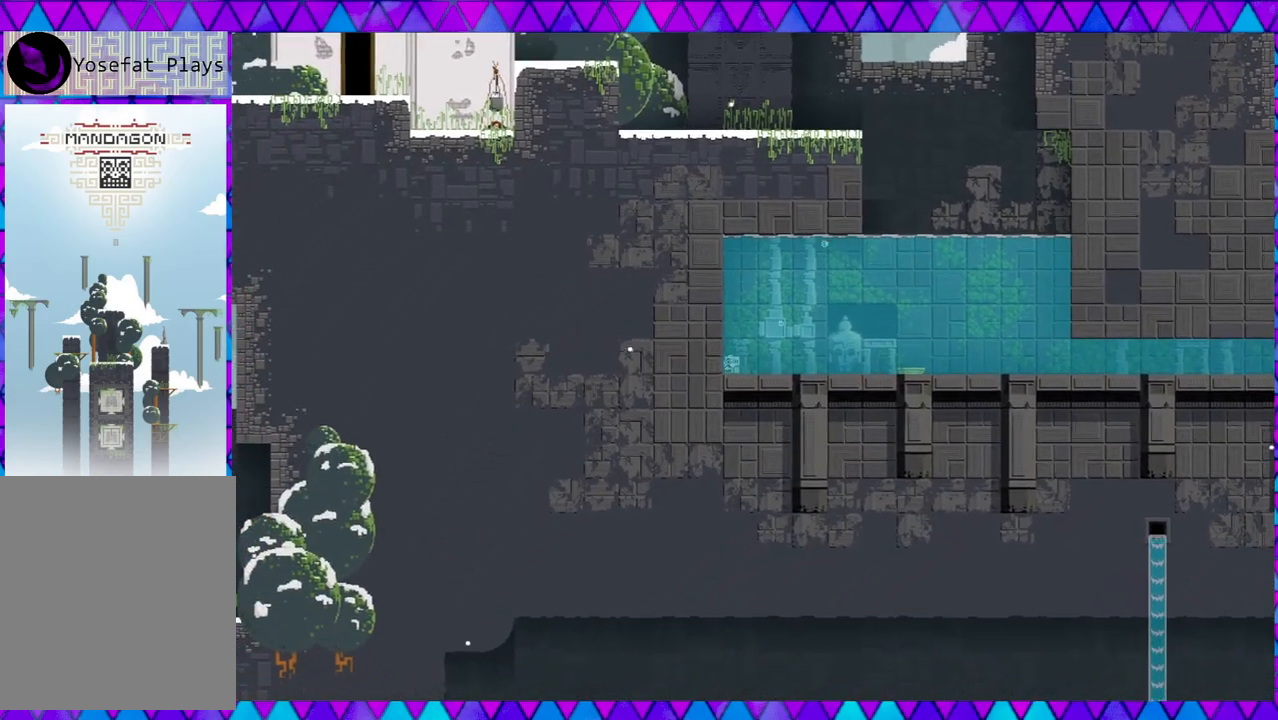
{"buttons": [], "left_stick": "right", "events": [[83, "left_stick", "center"], [167, "left_stick", "right"]]}
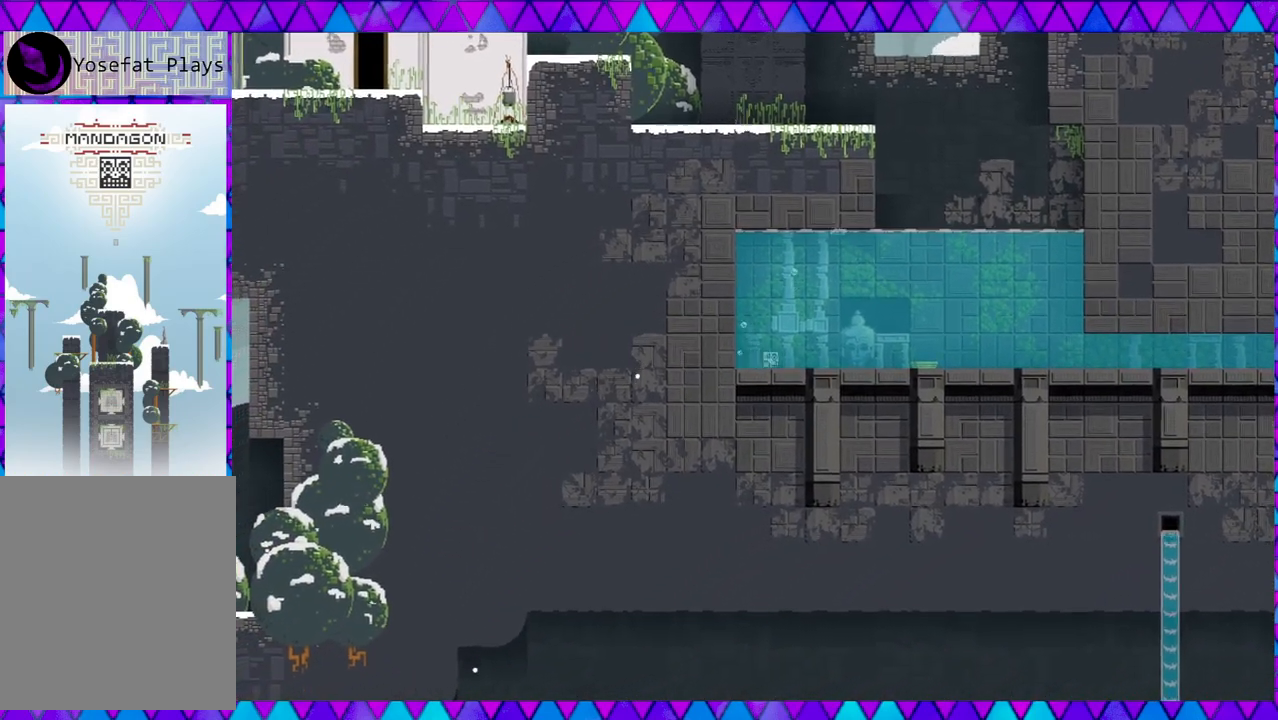
{"buttons": [], "left_stick": "right", "events": []}
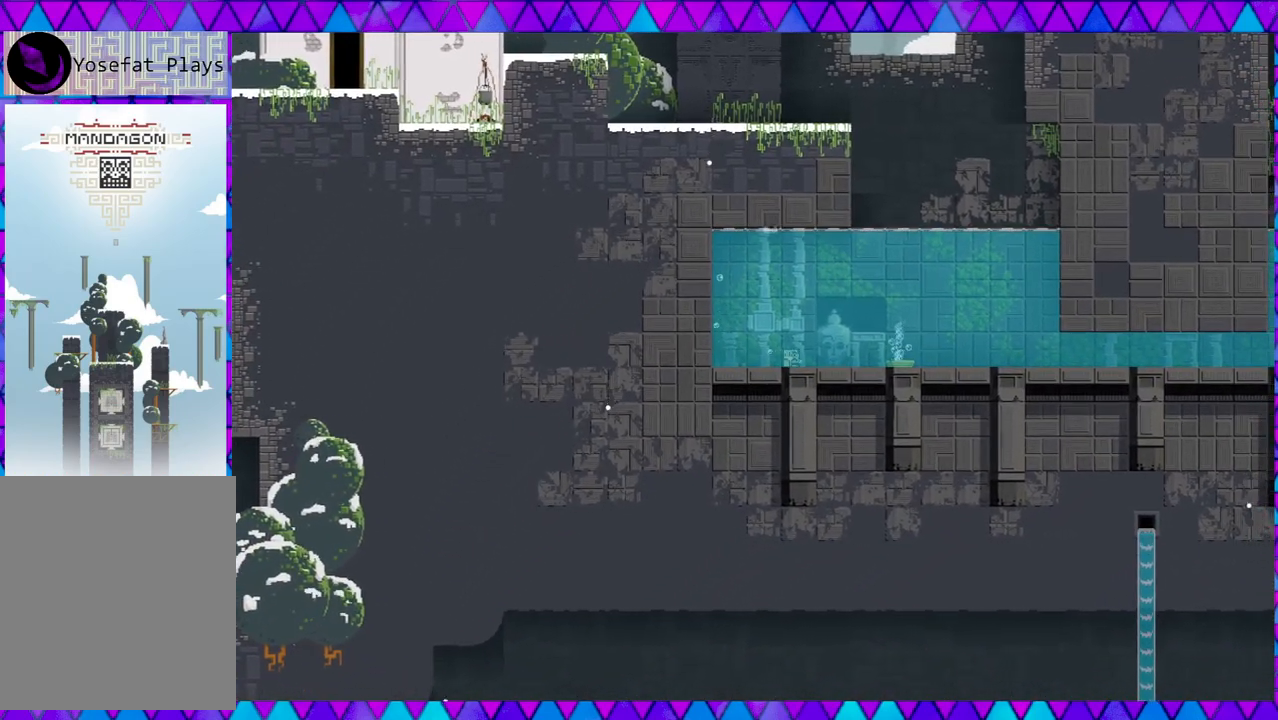
{"buttons": [], "left_stick": "right", "events": []}
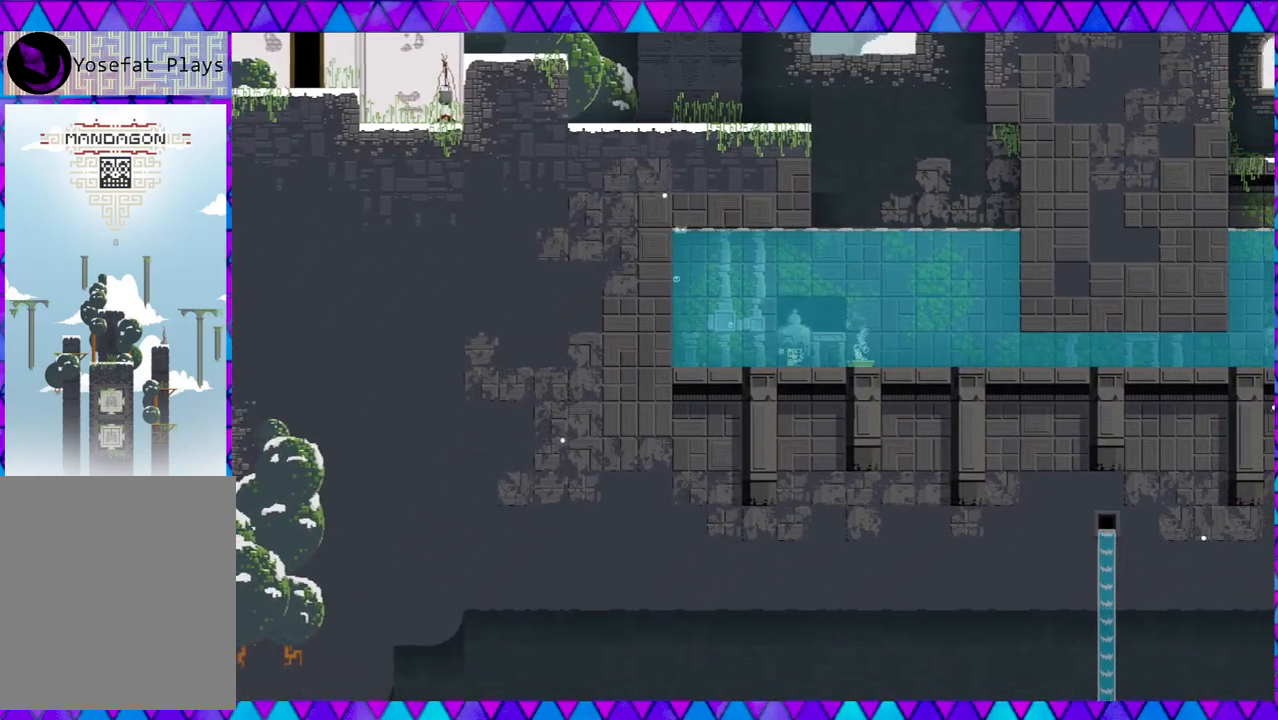
{"buttons": [], "left_stick": "right", "events": []}
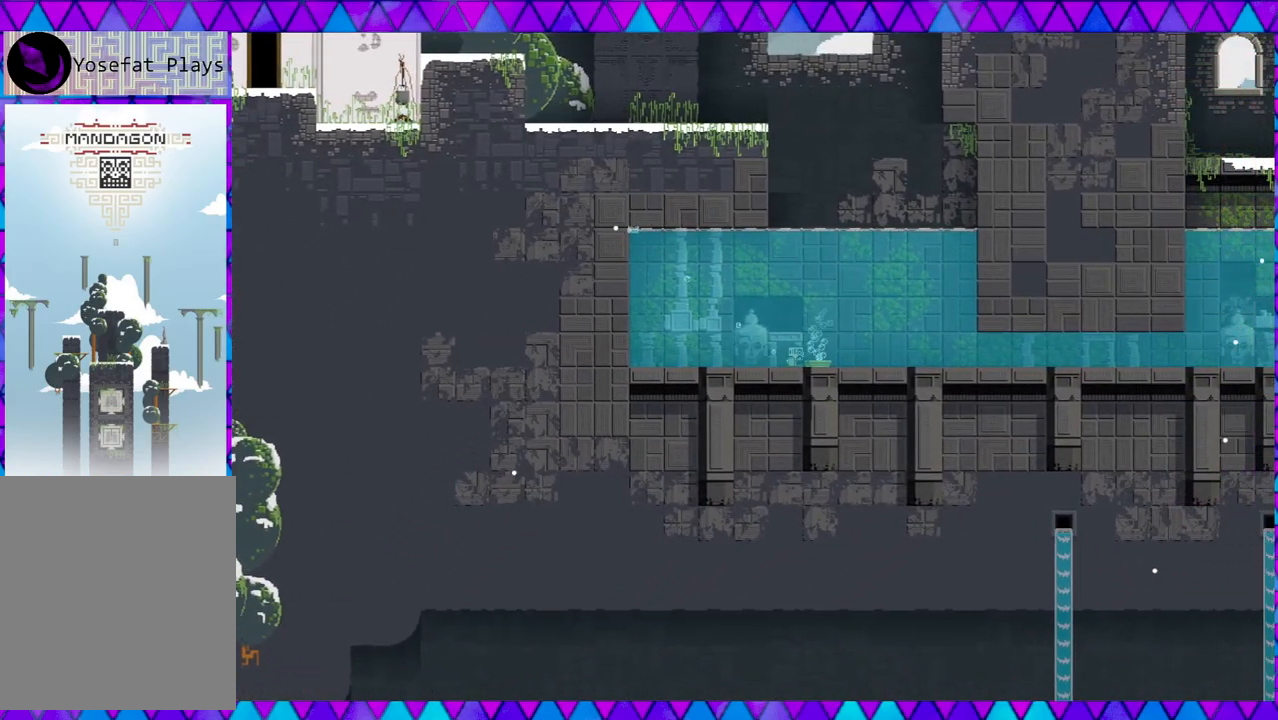
{"buttons": [], "left_stick": "right", "events": []}
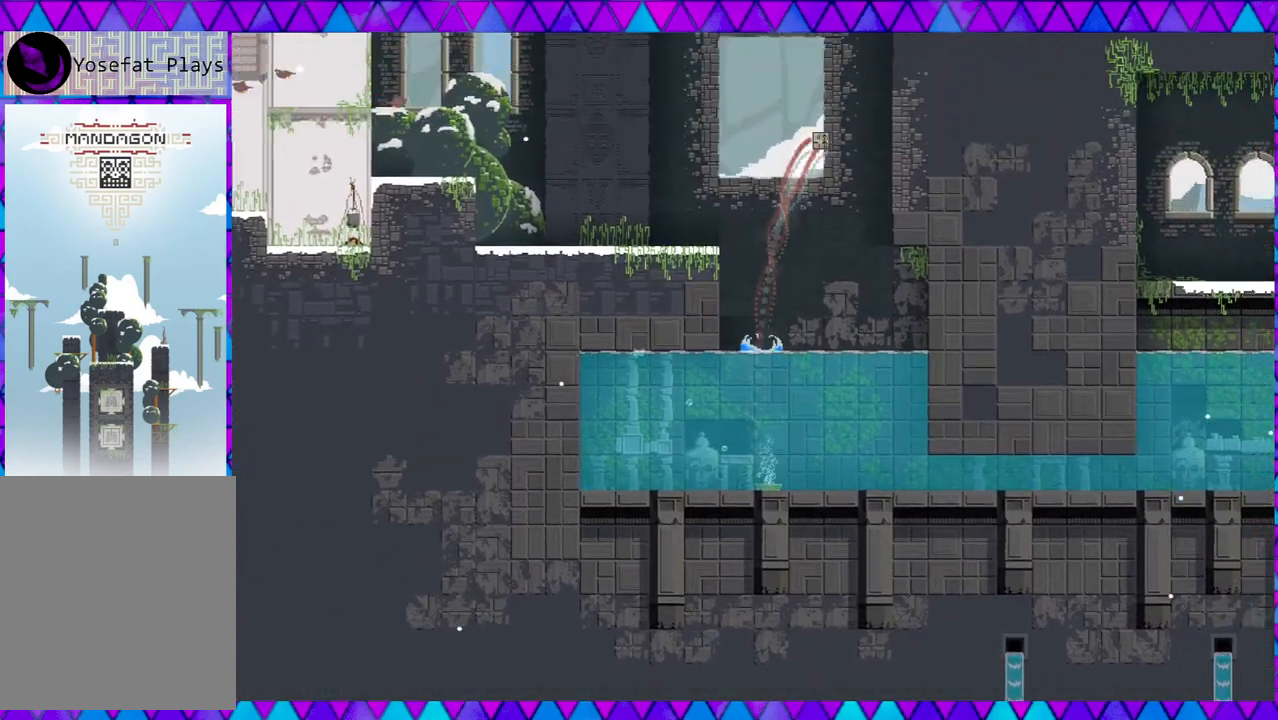
{"buttons": [], "left_stick": "right", "events": []}
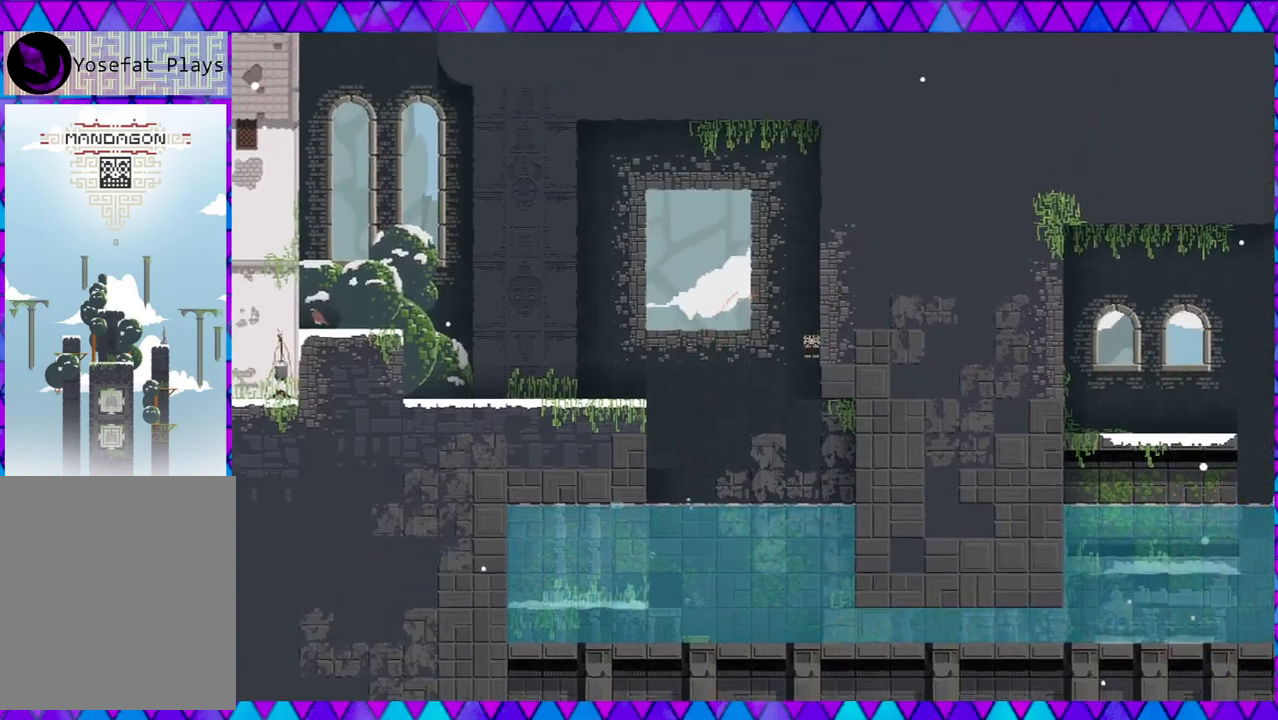
{"buttons": [], "left_stick": "right", "events": []}
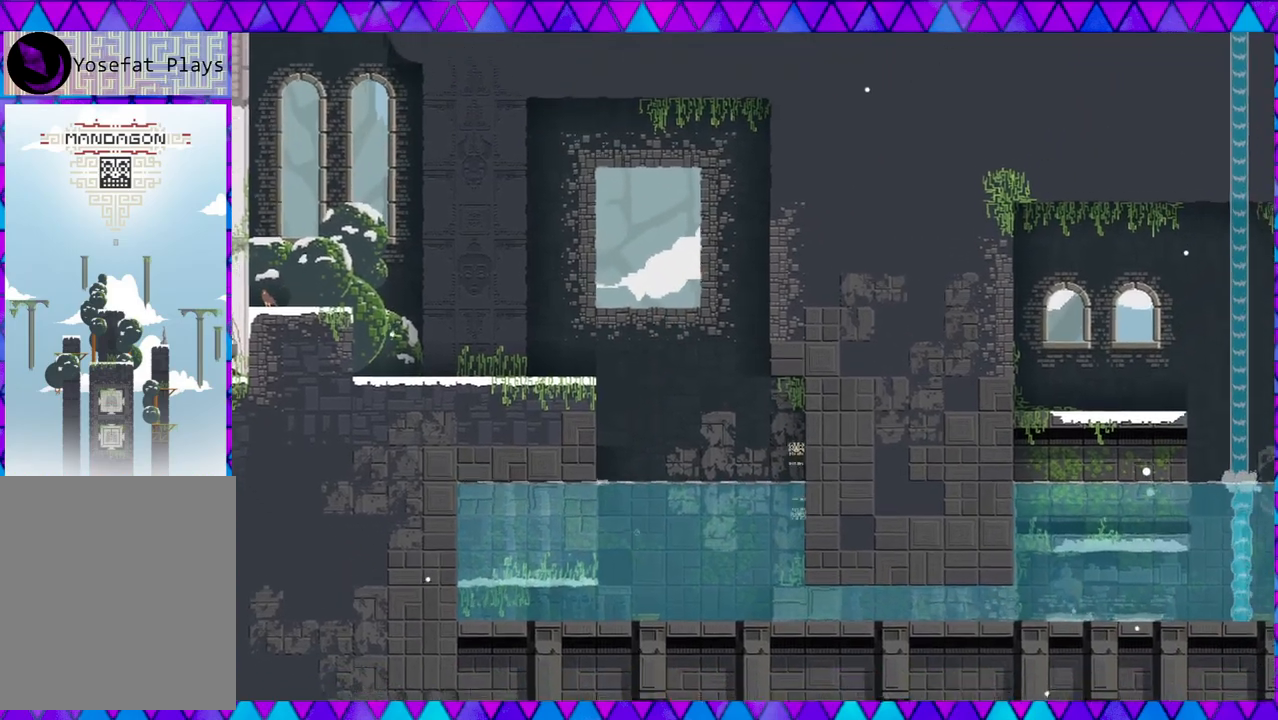
{"buttons": [], "left_stick": "right", "events": []}
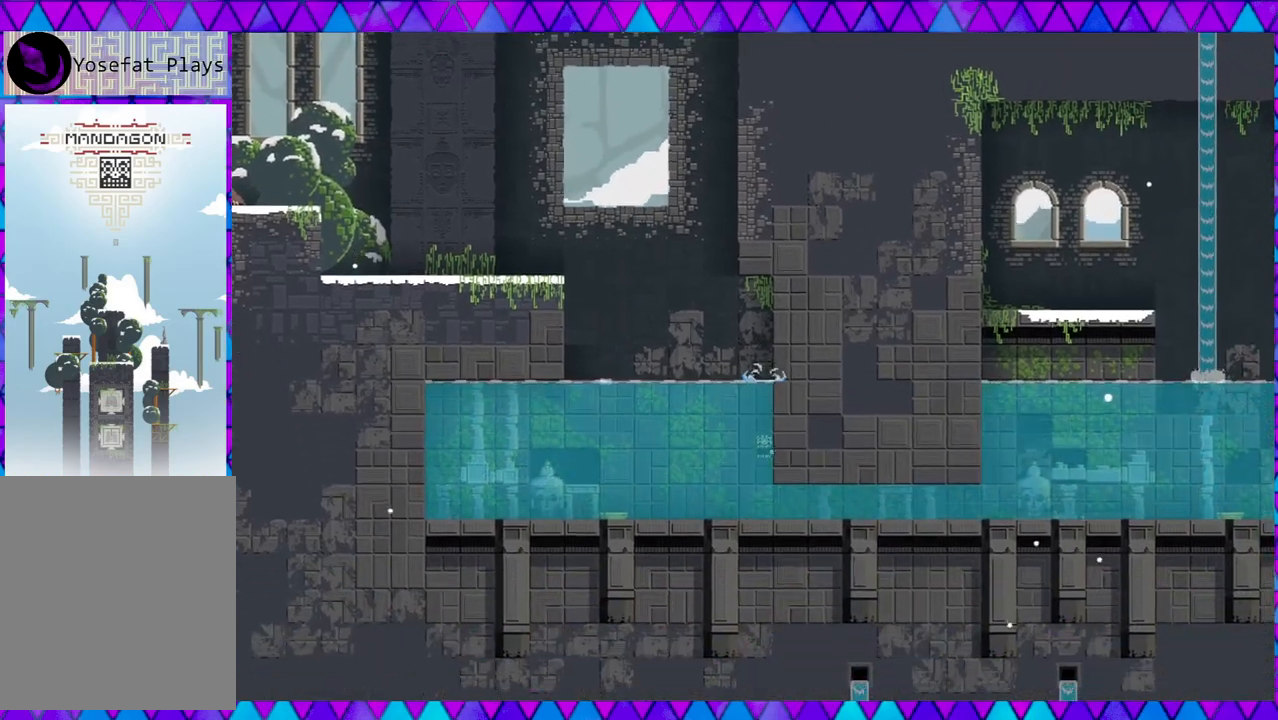
{"buttons": [], "left_stick": "right", "events": []}
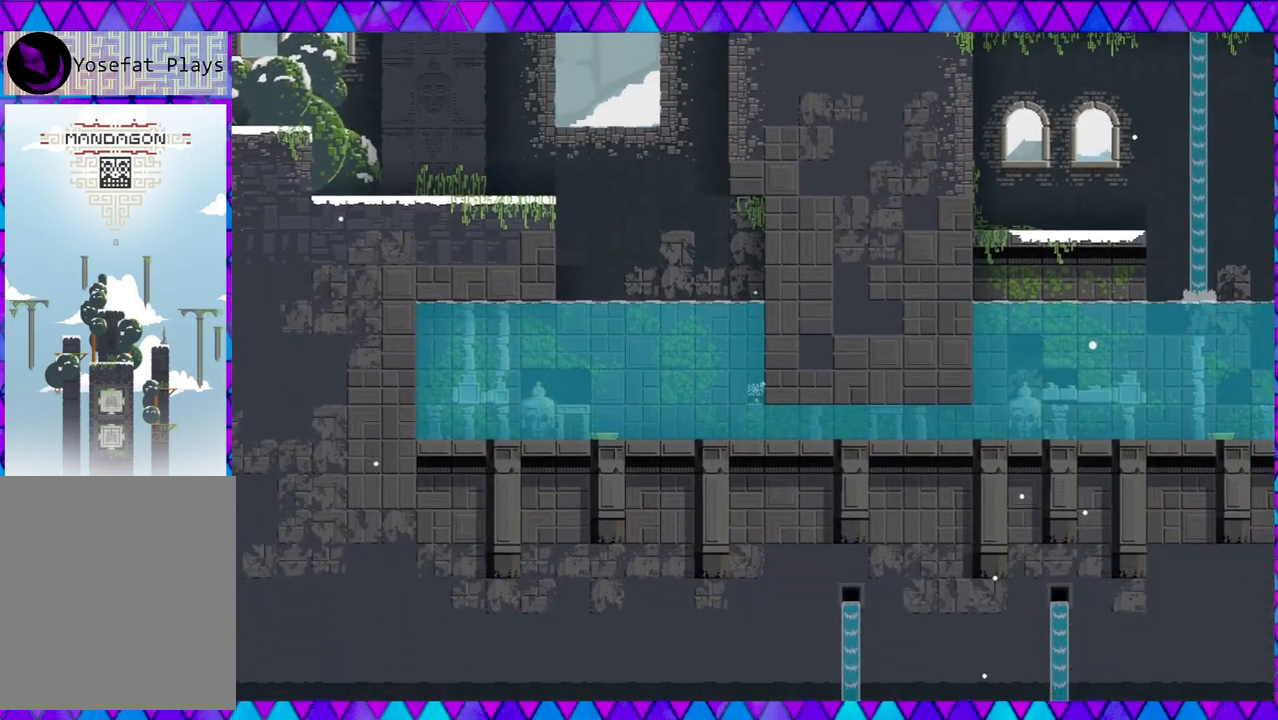
{"buttons": [], "left_stick": "right", "events": []}
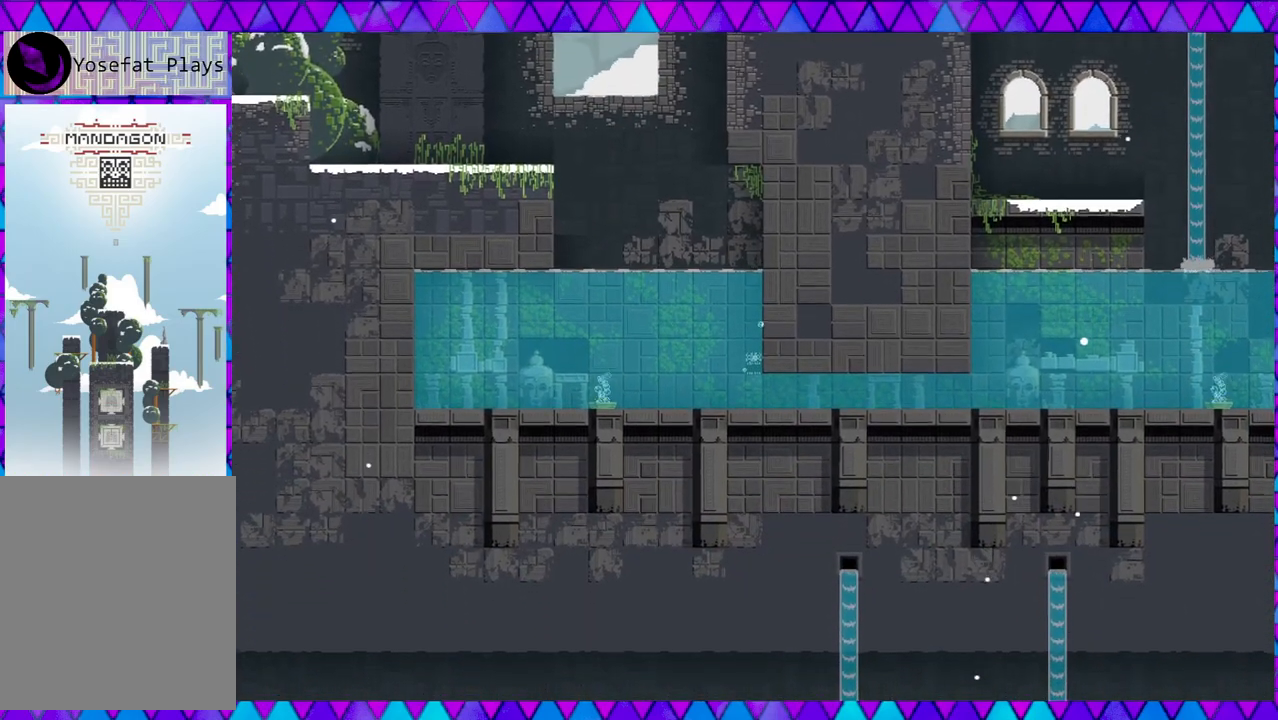
{"buttons": [], "left_stick": "center", "events": [[83, "left_stick", "down-right"], [250, "left_stick", "center"]]}
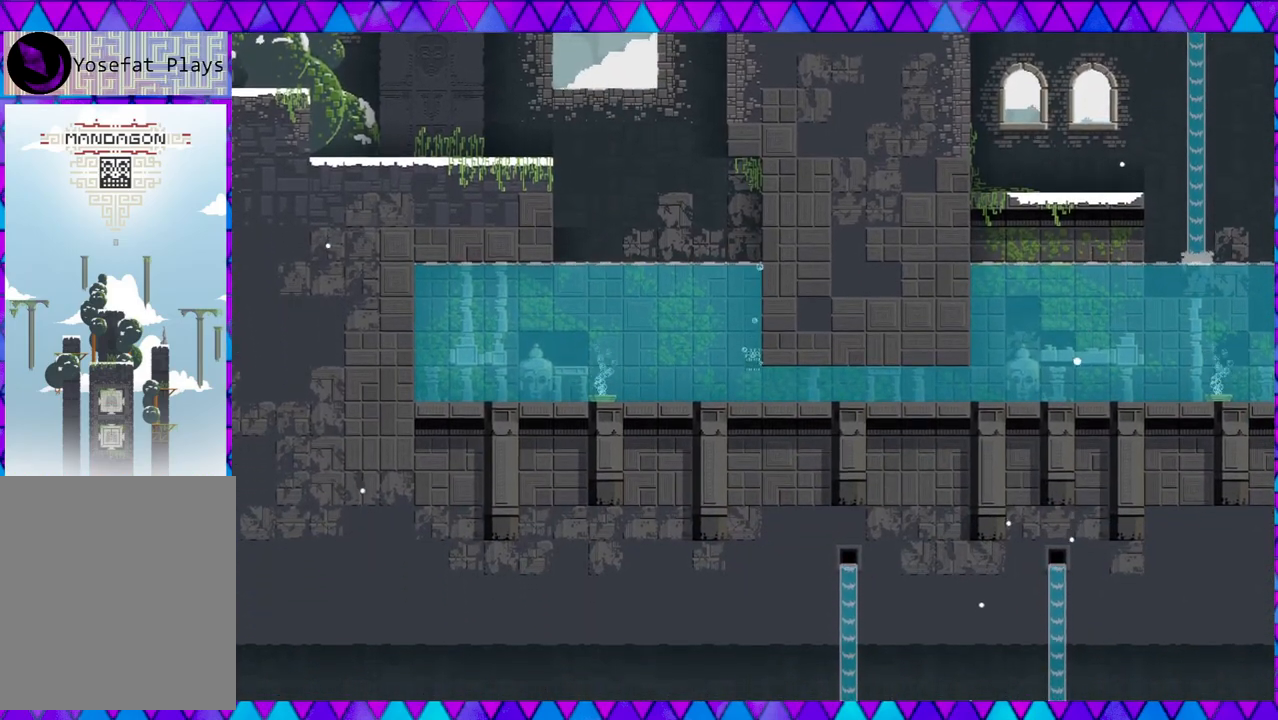
{"buttons": [], "left_stick": "right", "events": [[500, "left_stick", "right"]]}
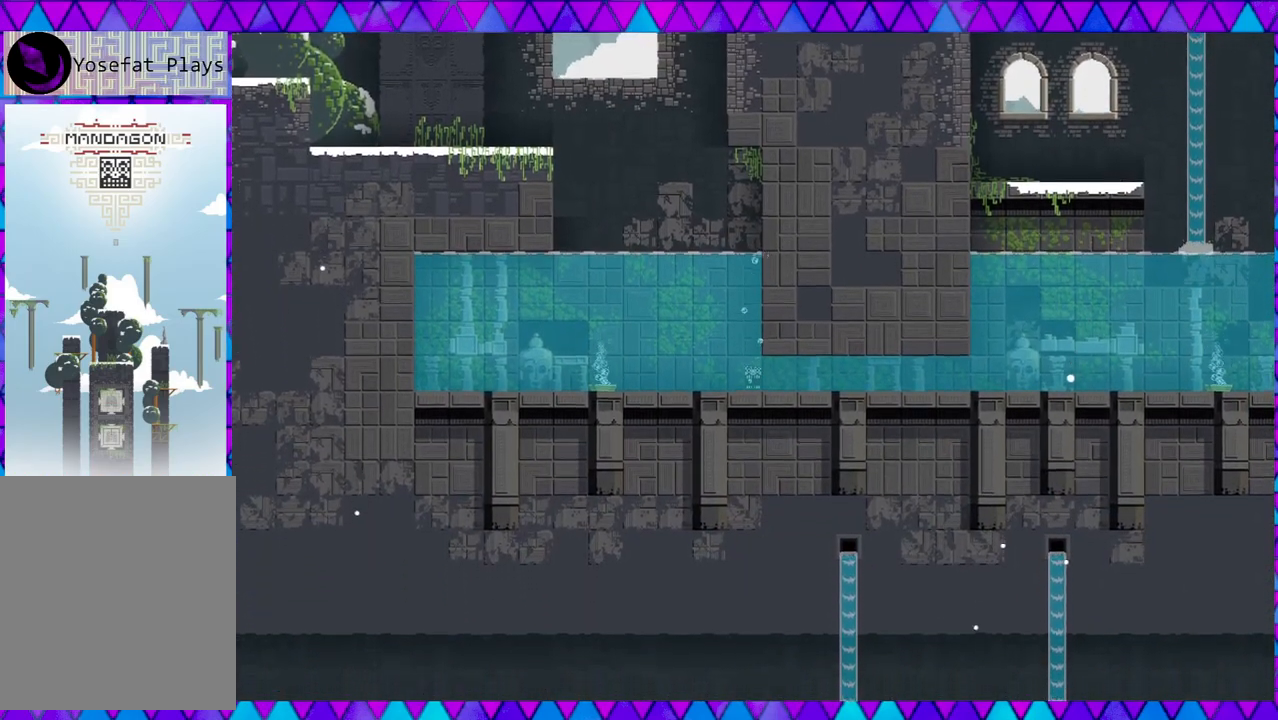
{"buttons": [], "left_stick": "right", "events": []}
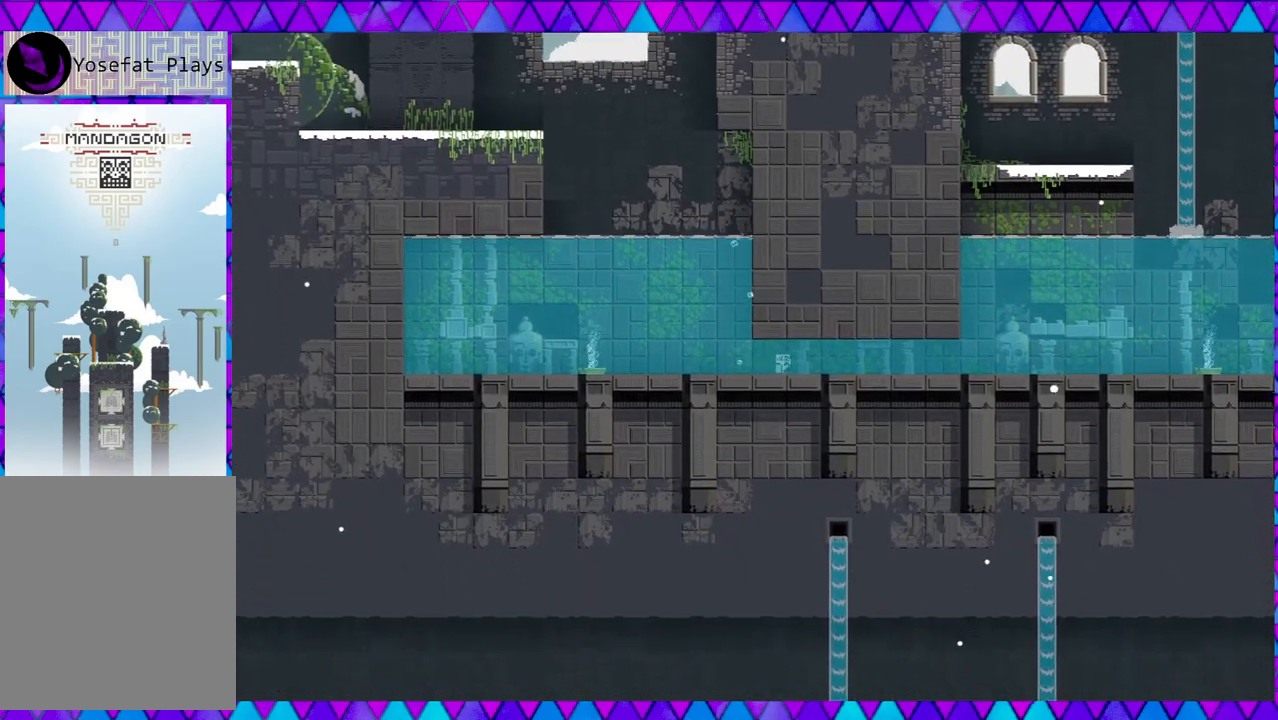
{"buttons": [], "left_stick": "right", "events": []}
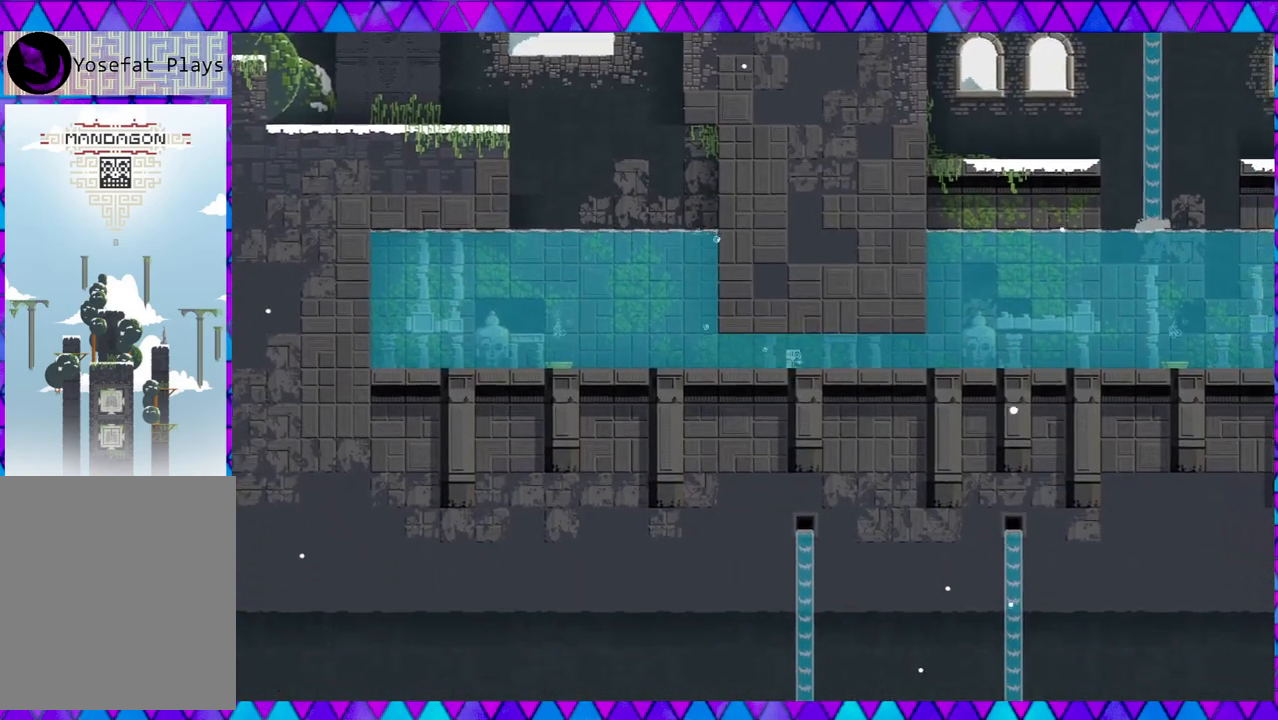
{"buttons": [], "left_stick": "right", "events": []}
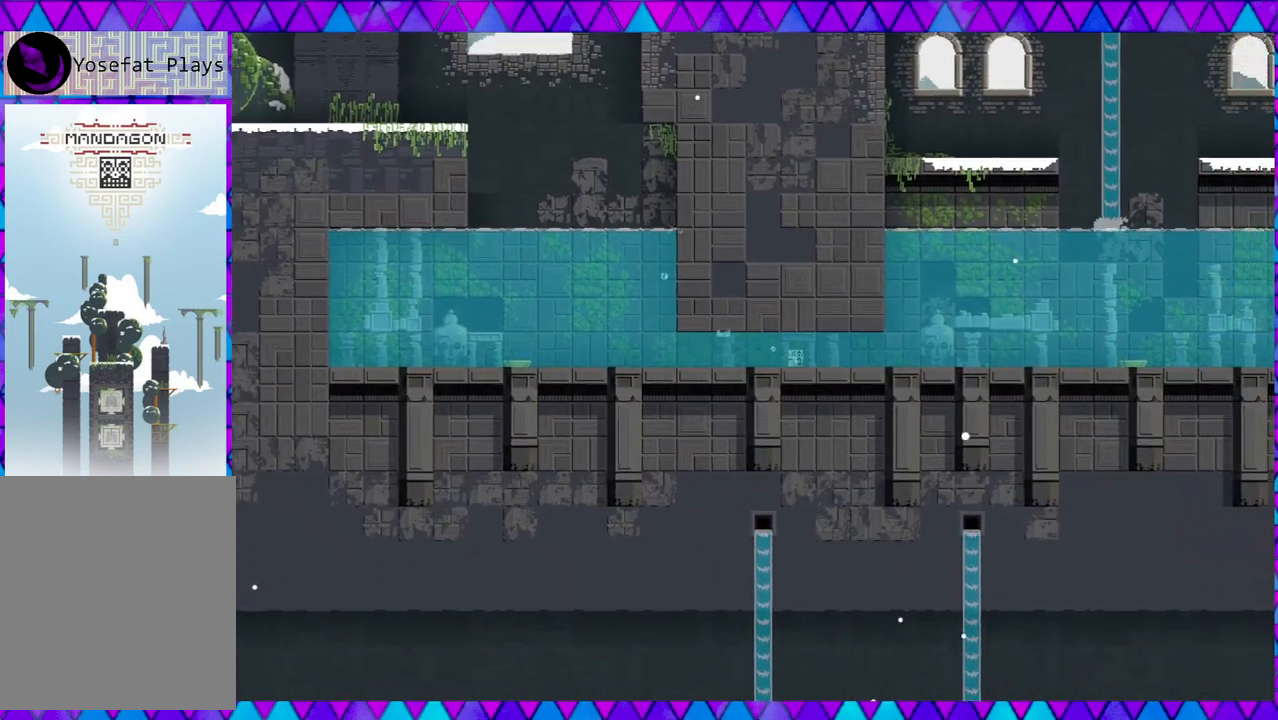
{"buttons": [], "left_stick": "right", "events": []}
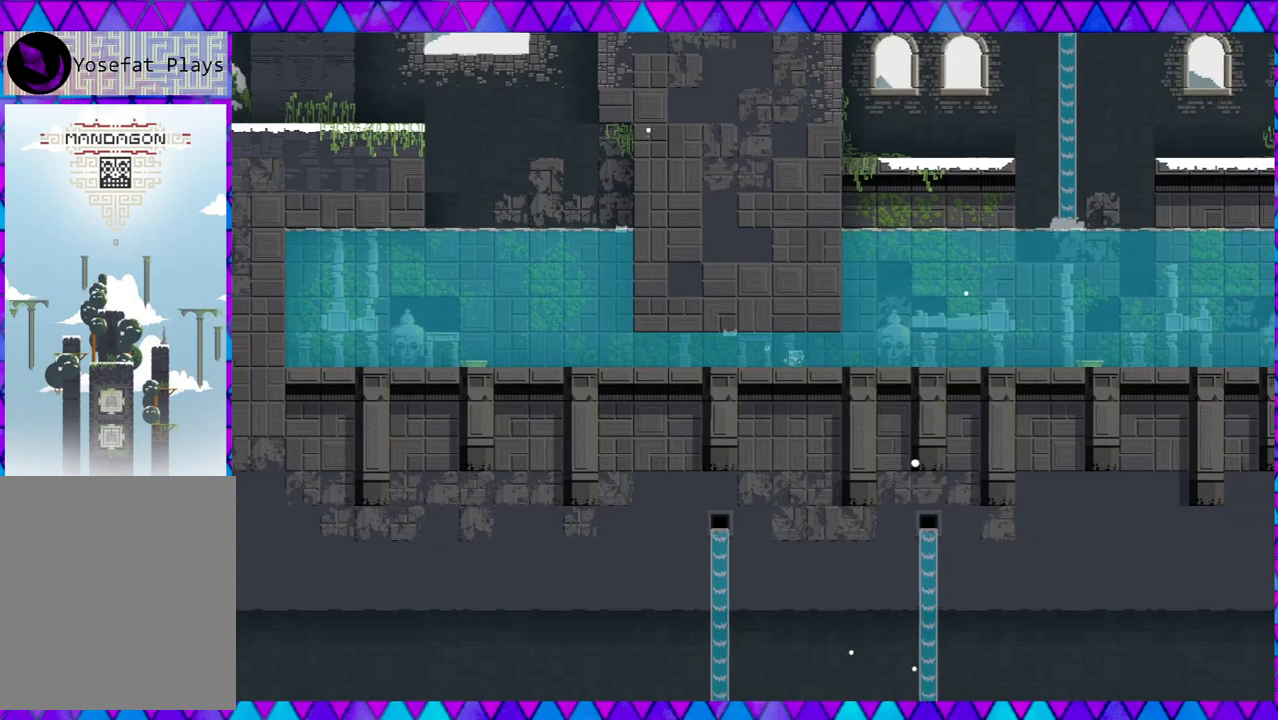
{"buttons": [], "left_stick": "right", "events": []}
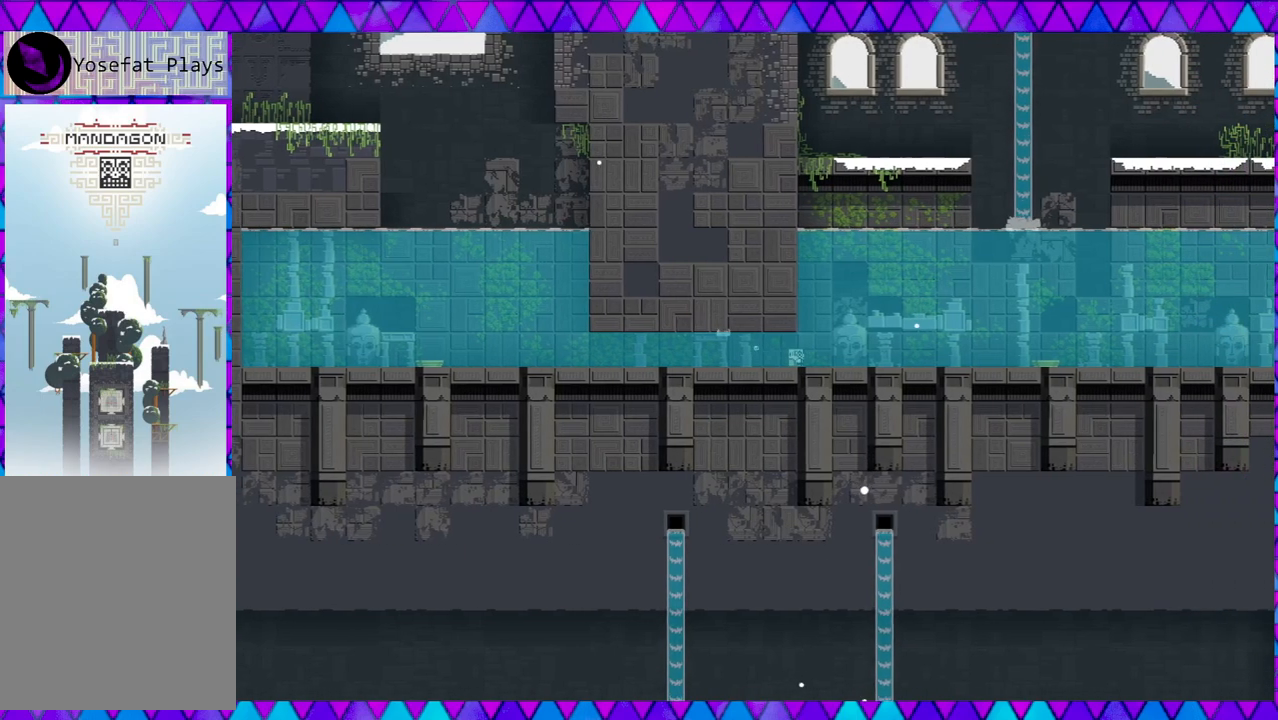
{"buttons": [], "left_stick": "right", "events": []}
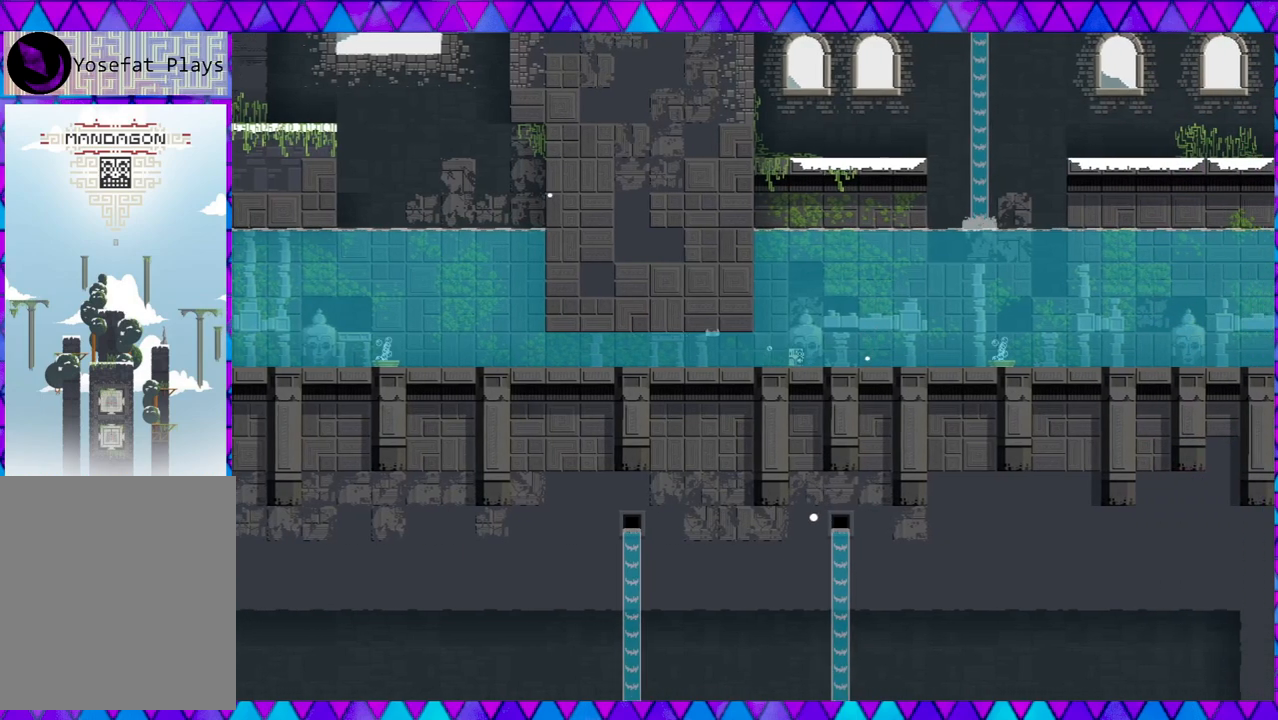
{"buttons": [], "left_stick": "right", "events": []}
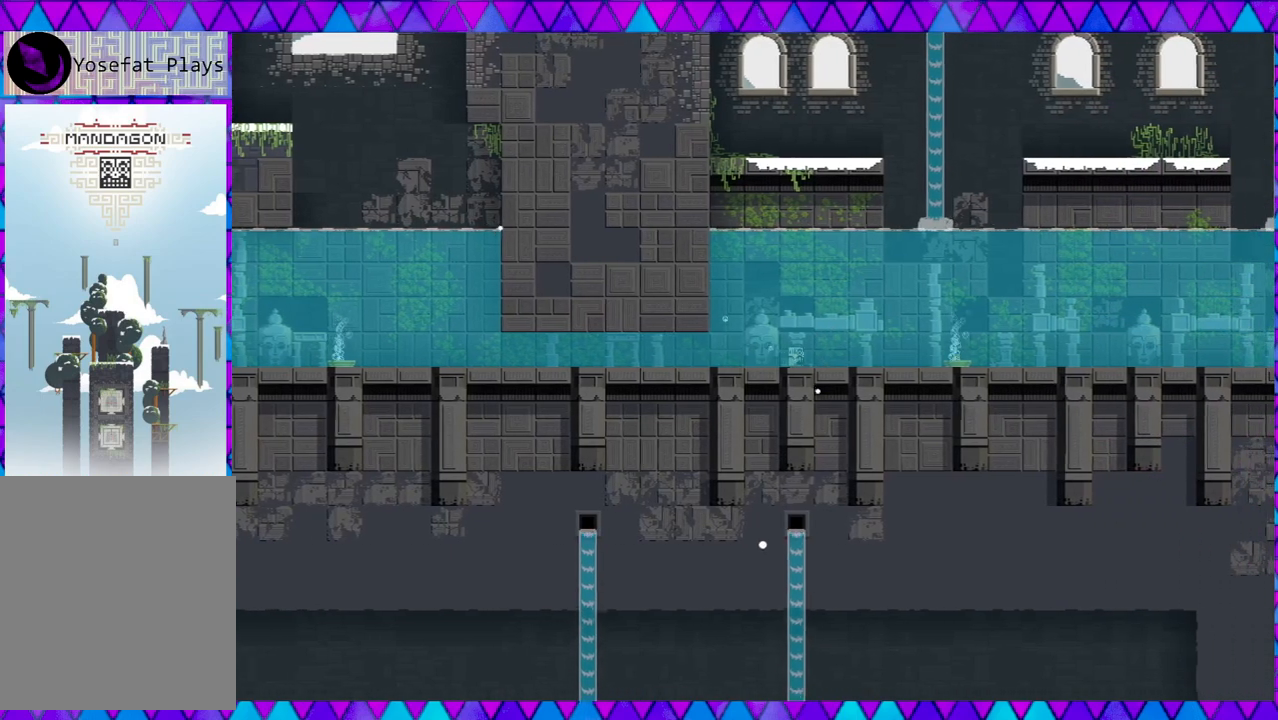
{"buttons": [], "left_stick": "center", "events": [[133, "left_stick", "center"]]}
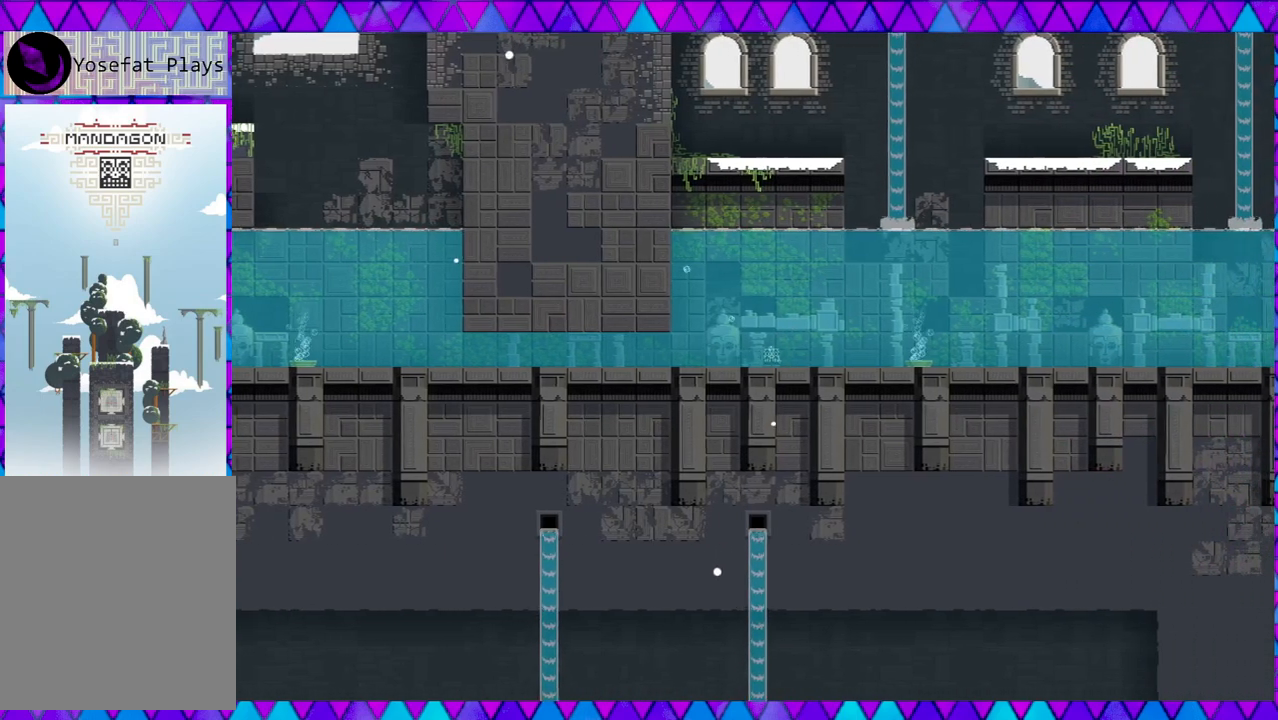
{"buttons": [], "left_stick": "right", "events": [[133, "left_stick", "right"]]}
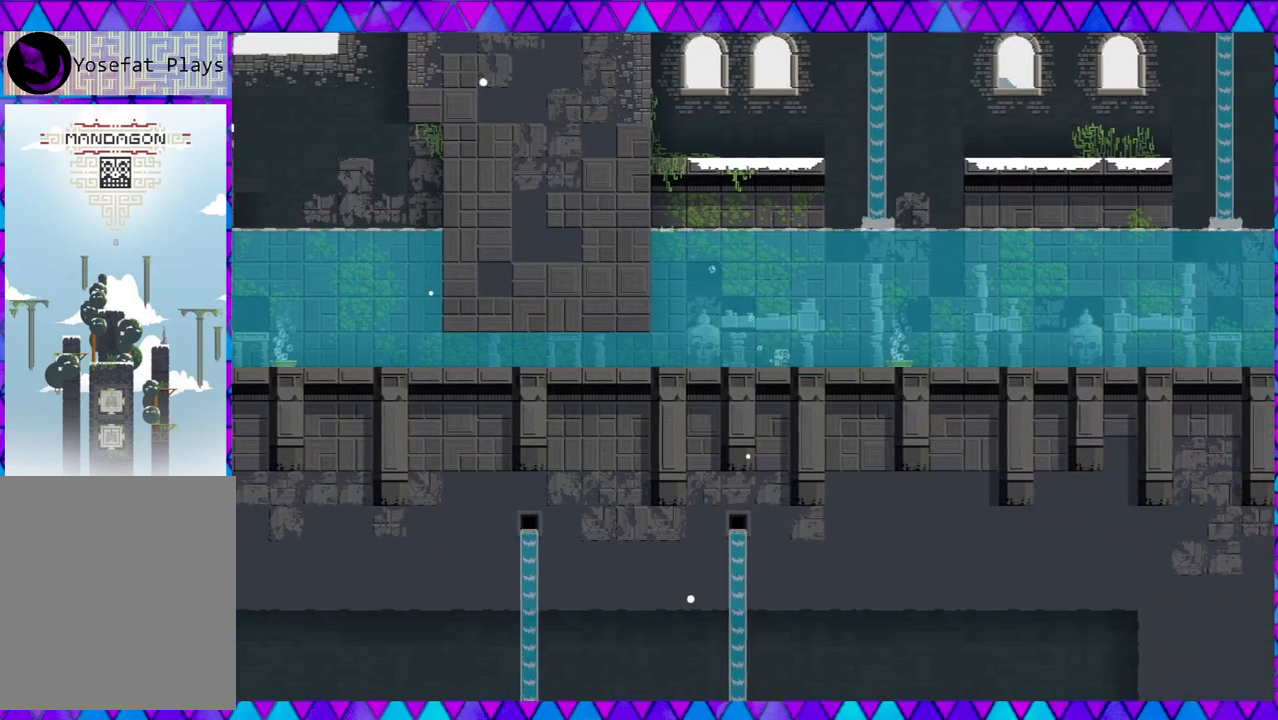
{"buttons": [], "left_stick": "right", "events": []}
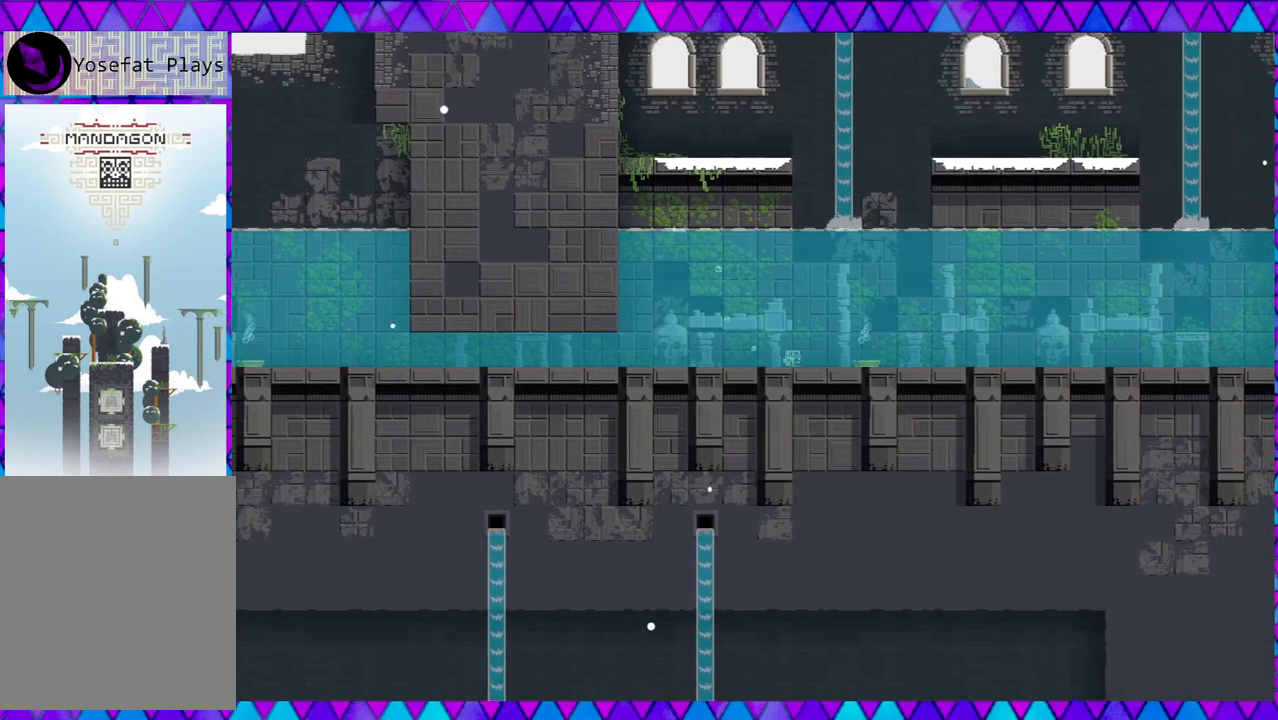
{"buttons": [], "left_stick": "right", "events": []}